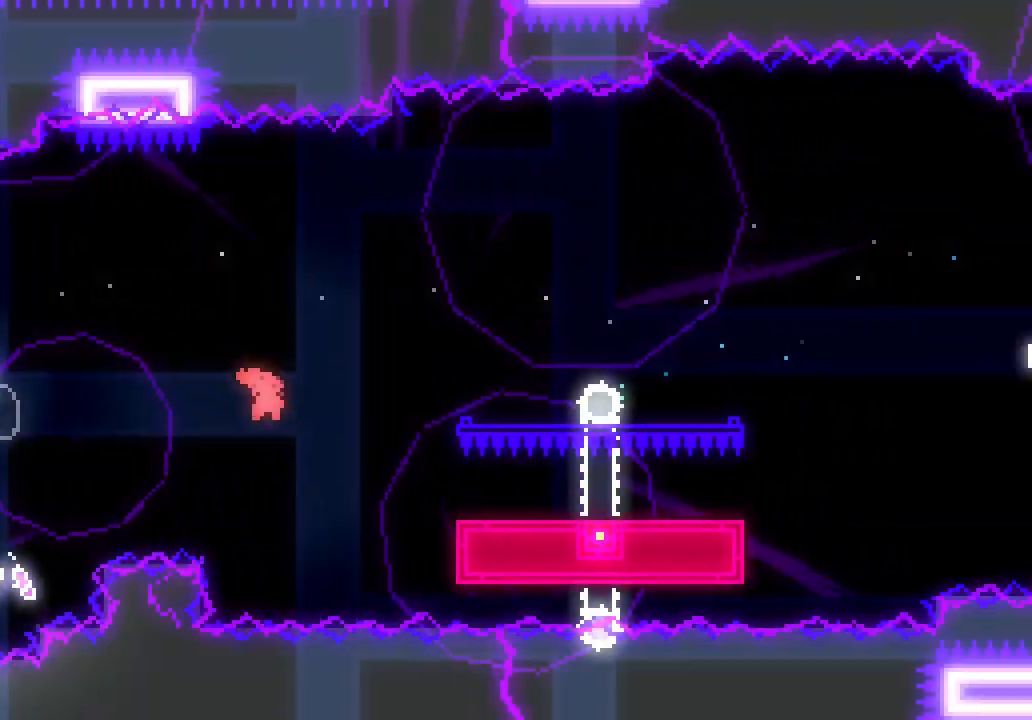
Gameplay with keyboard; each line is a JSON object with the keys held at the frame after it. "events" lists presses ("down") and releases ("up") of "dash", "demo", "down", "escape", "grab", "jump", "jump2", "left", "right", "space" and "up" between this image and that frame as [ms after this image, input, new state], when the widget could be followed in between. No other keys are recorded. Mouse input is not recorded. Key names are as the overlay labels them; some are game actions (e.g. jump) rather than physical keys.
{"keys": ["right", "space"], "events": [[16, "dash", "down"], [16, "space", "up"], [133, "dash", "up"], [166, "down", "up"], [300, "space", "down"]]}
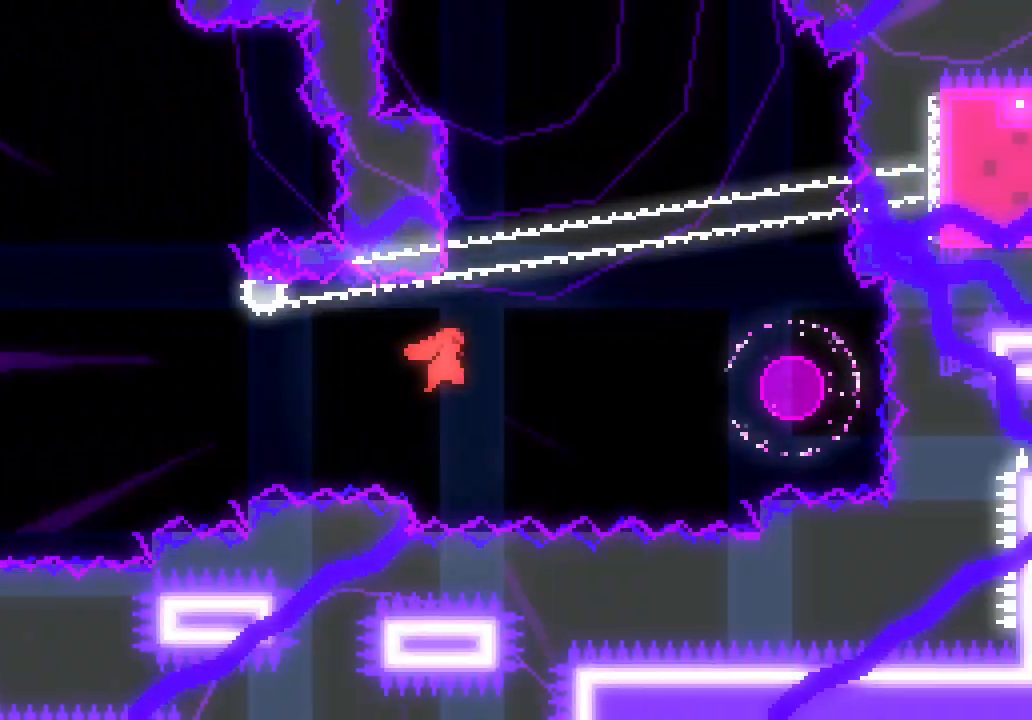
{"keys": ["left", "space"], "events": [[233, "dash", "down"], [233, "right", "up"], [233, "space", "up"], [233, "up", "down"], [366, "dash", "up"], [416, "left", "down"], [416, "up", "up"], [466, "space", "down"]]}
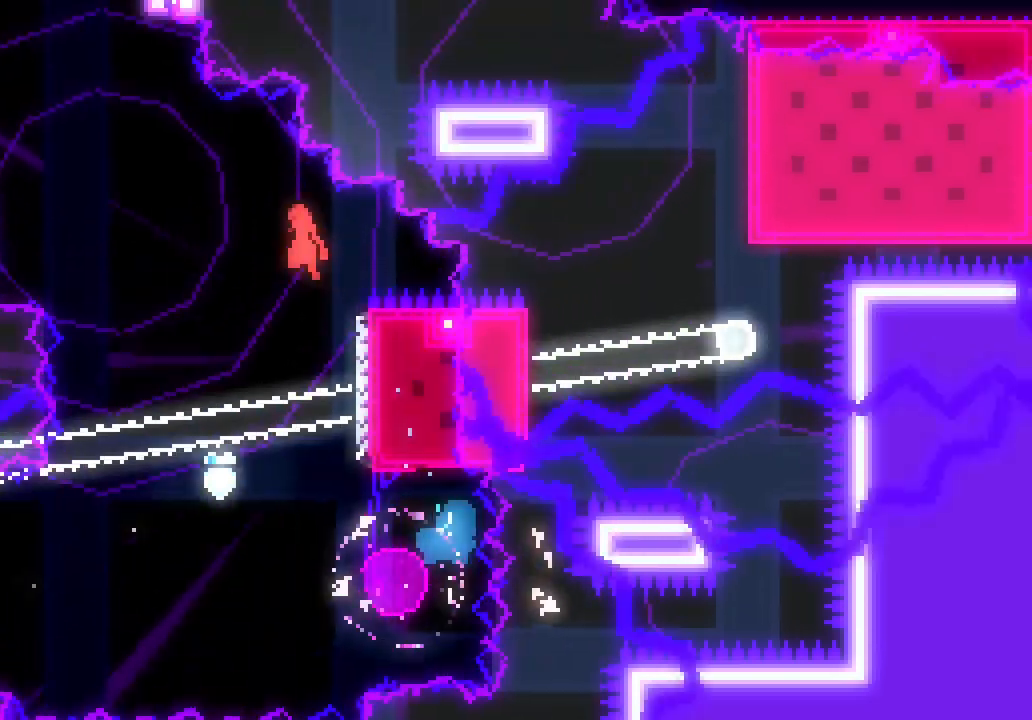
{"keys": ["dash", "left"], "events": [[433, "space", "up"], [483, "dash", "down"]]}
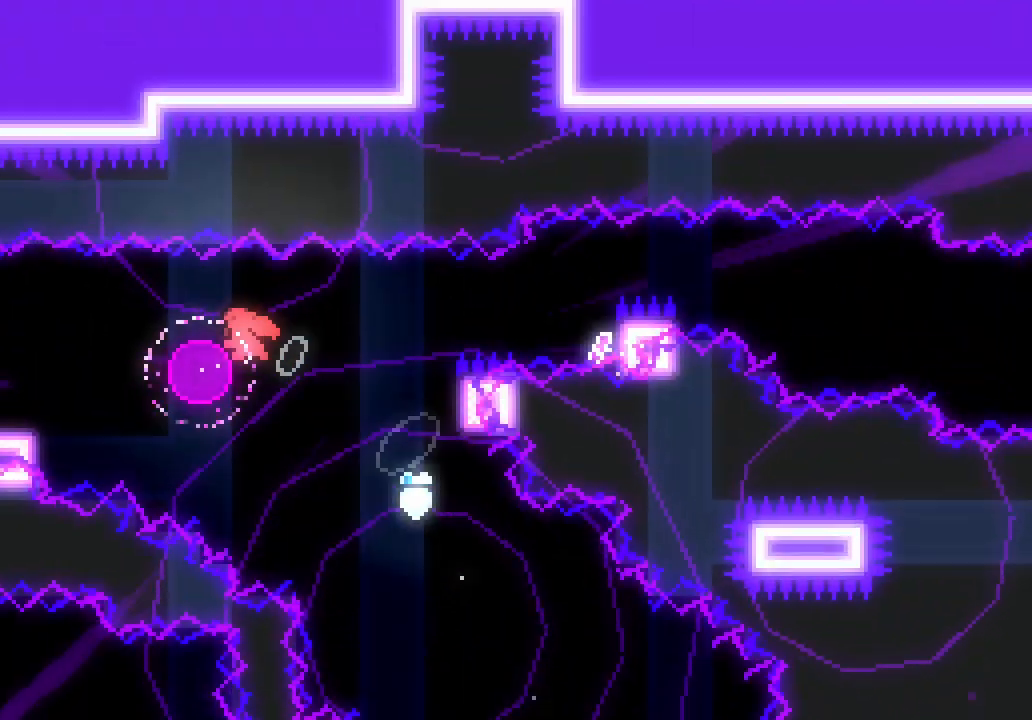
{"keys": ["down", "right", "space"]}
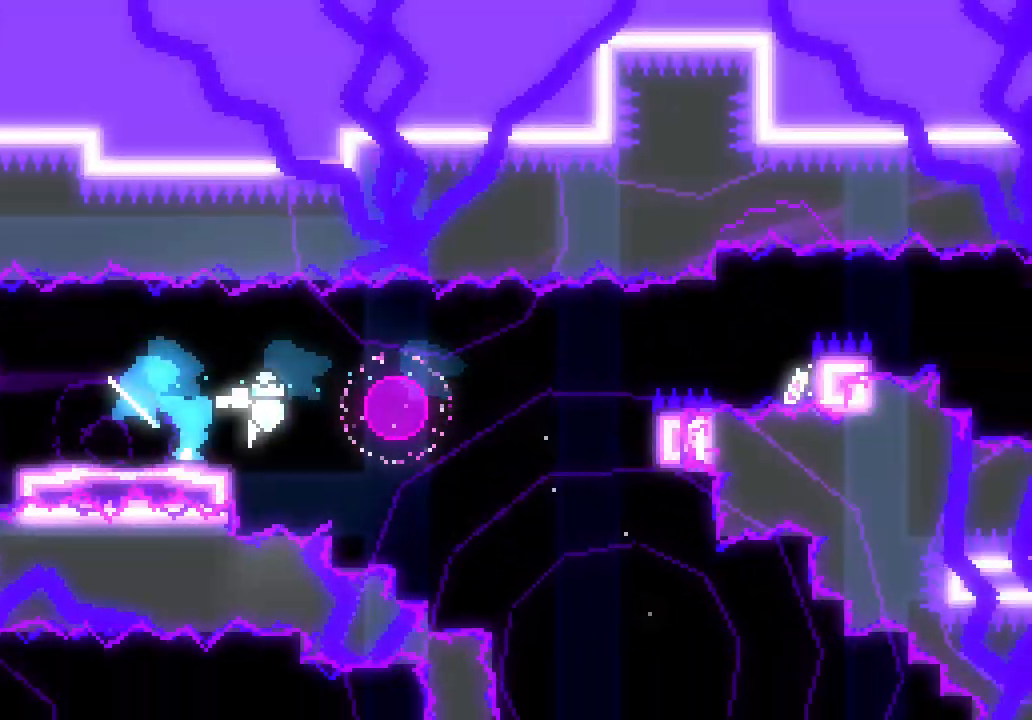
{"keys": ["grab", "right", "space"], "events": [[83, "down", "up"], [183, "dash", "down"], [183, "space", "up"], [216, "grab", "down"], [316, "dash", "up"], [366, "space", "down"]]}
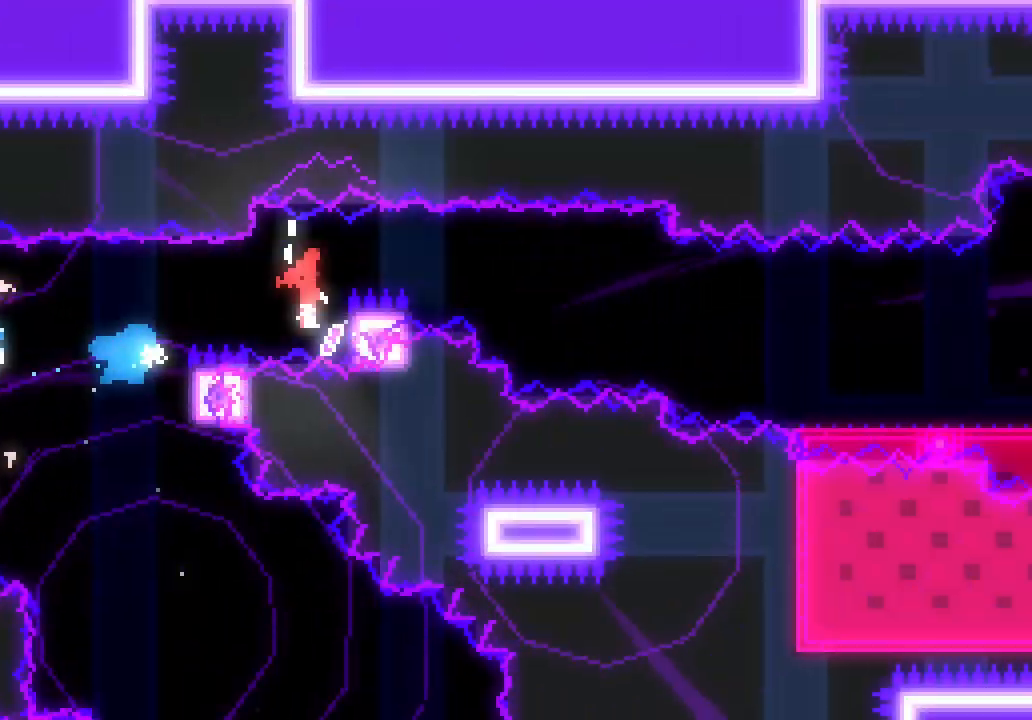
{"keys": ["right", "space"], "events": [[133, "down", "down"], [200, "dash", "down"], [200, "space", "up"], [250, "grab", "up"], [300, "dash", "up"], [433, "down", "up"], [483, "space", "down"]]}